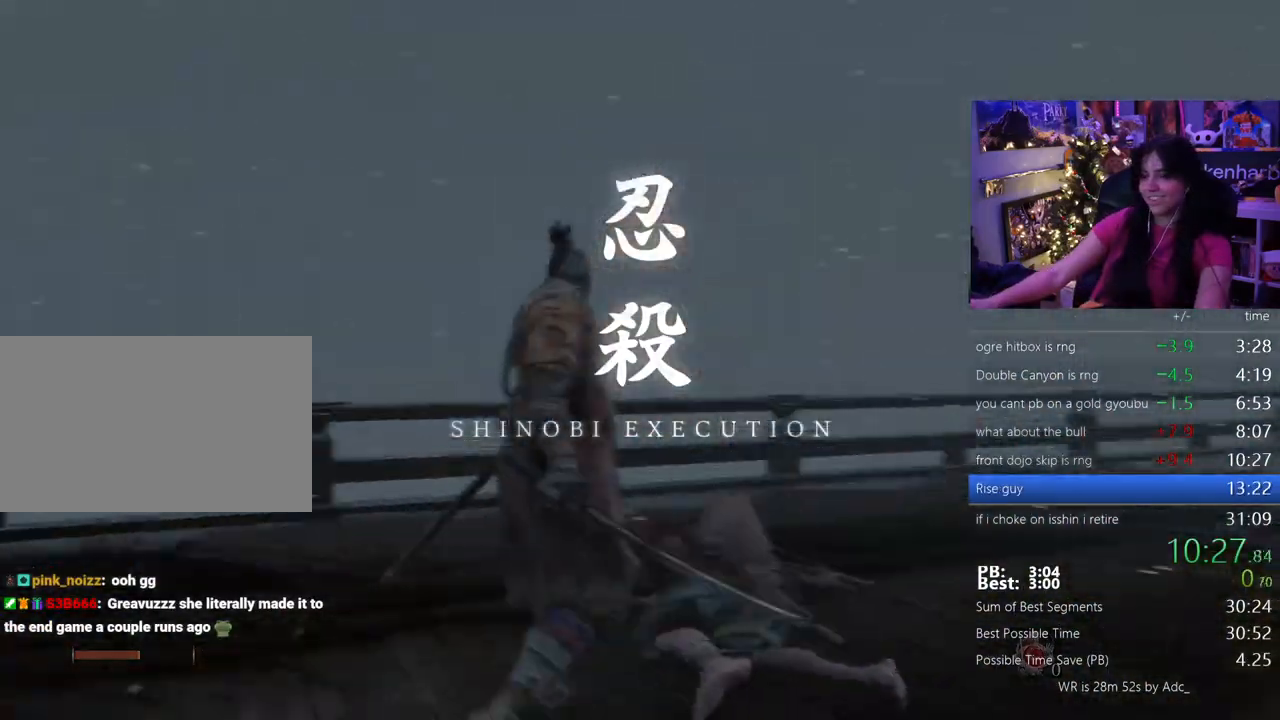
Gameplay with keyboard and mouse; each line is a JSON object with the keys and mouse buttons held at the frame after it. "events" lists presses ("down") and releases ("up") of "1", "2", "3", "4", "5", "a", "alt", "c", "caps_lock", "ctrl", "d", "e", "f", "g", "q", "r", "s", "shift", "space", "t", "tab", "v", "w", "x", "z" and "mouse_wheel" between this image and that frame as [ms after this image, input, new state], when the widget could be followed in between. "mouse_wheel" = the "wheel" button of the "mouse" list. No other keys are recorded. "wheel" means that the mouse wheel is clicked or scrolled. Not read: mouse_move.
{"keys": ["shift", "w"], "mouse": [], "events": [[317, "w", "down"], [350, "shift", "down"]]}
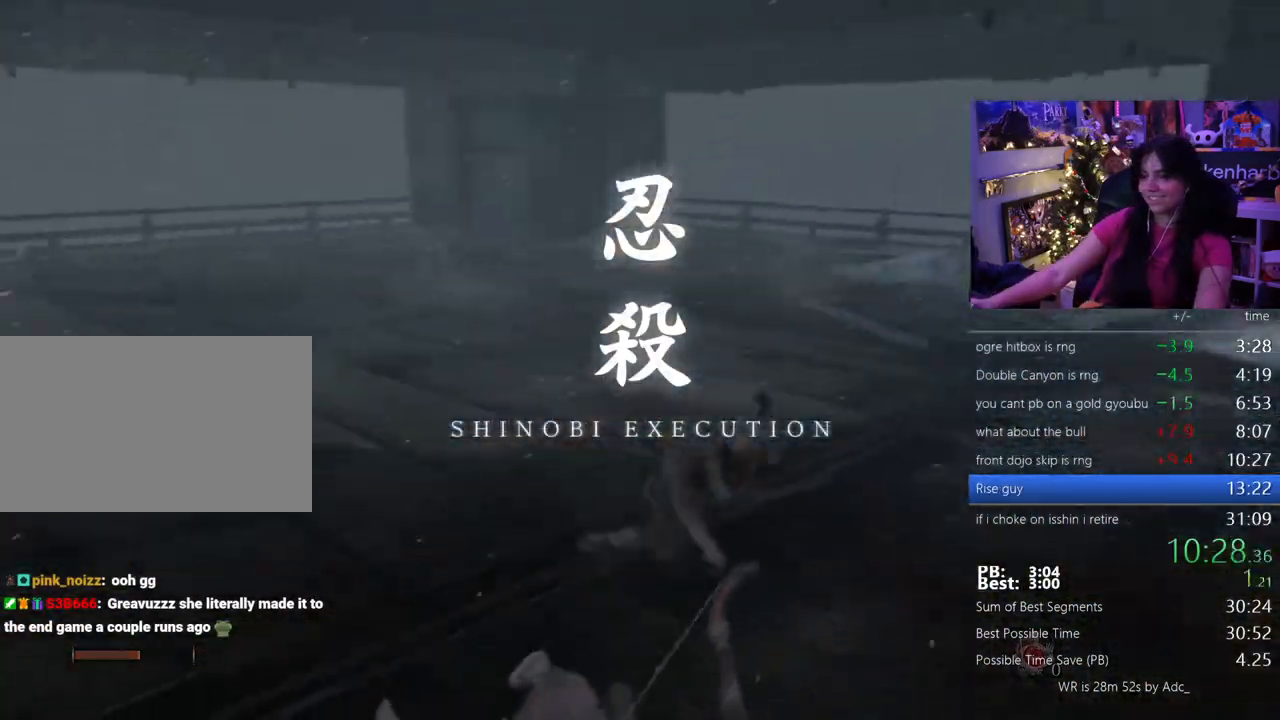
{"keys": ["shift", "space", "w"], "mouse": [], "events": [[467, "space", "down"]]}
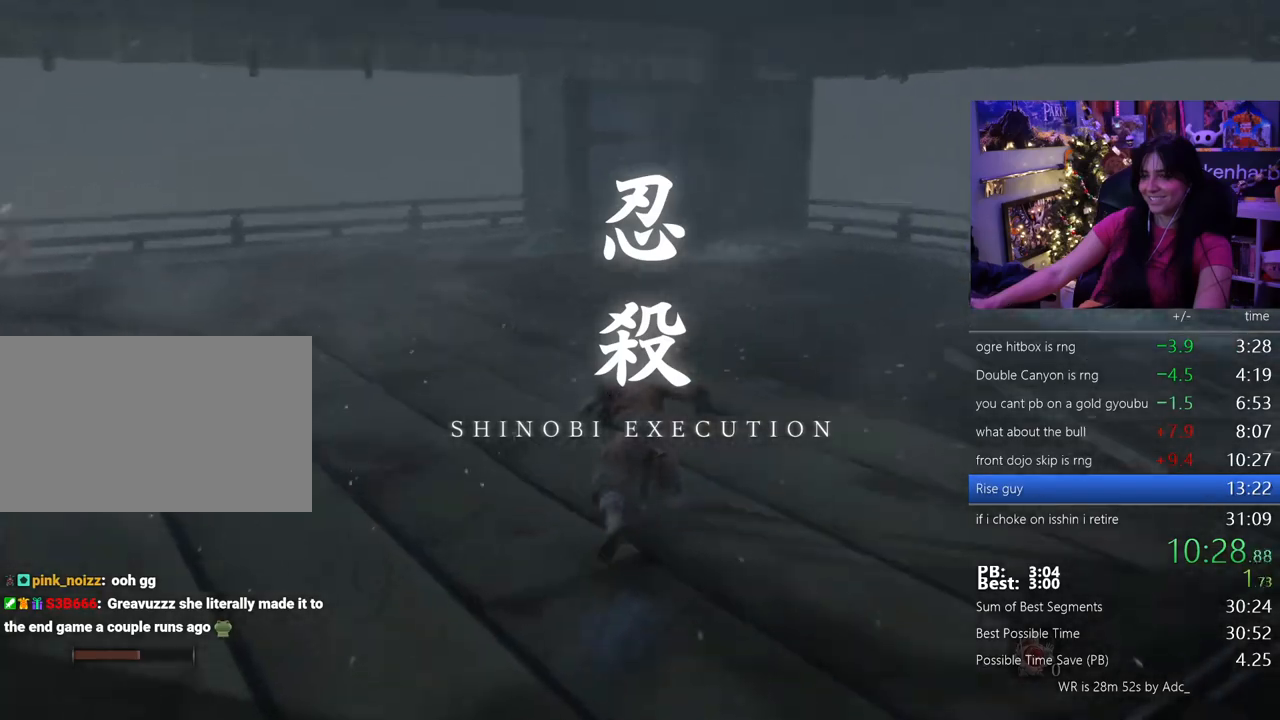
{"keys": ["shift", "w"], "mouse": [], "events": [[100, "space", "up"]]}
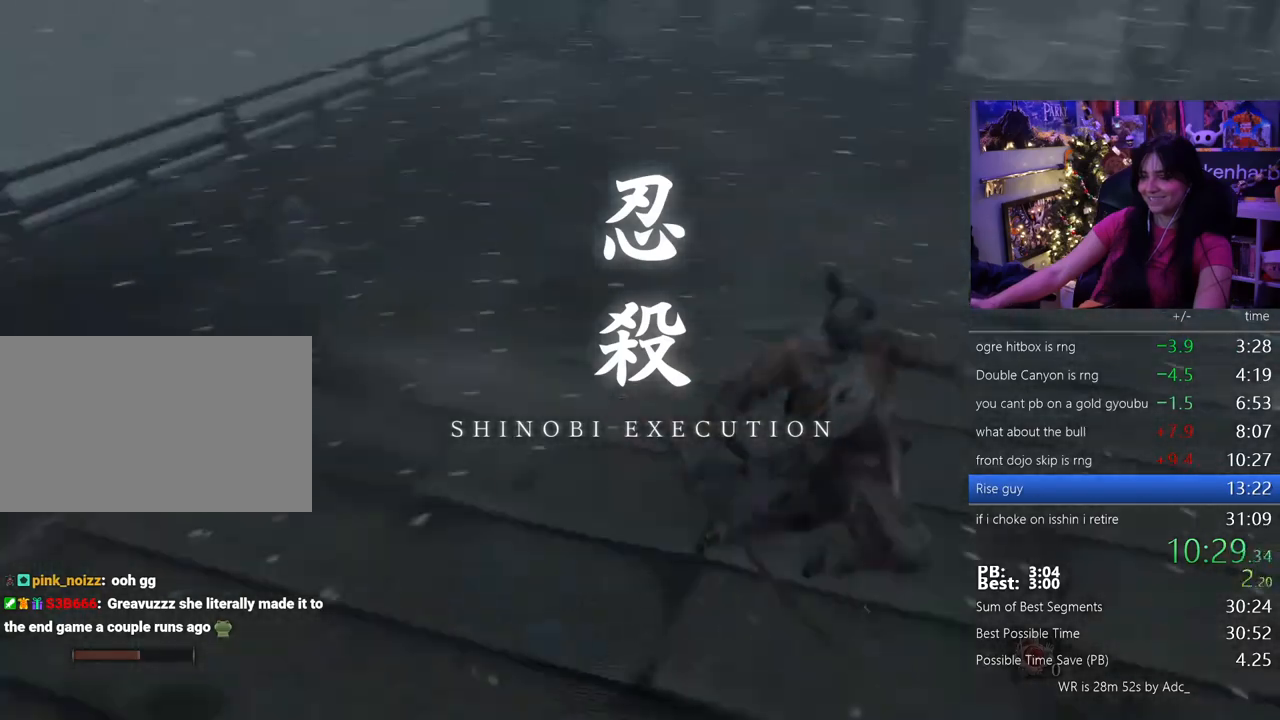
{"keys": ["shift", "w"], "mouse": [], "events": []}
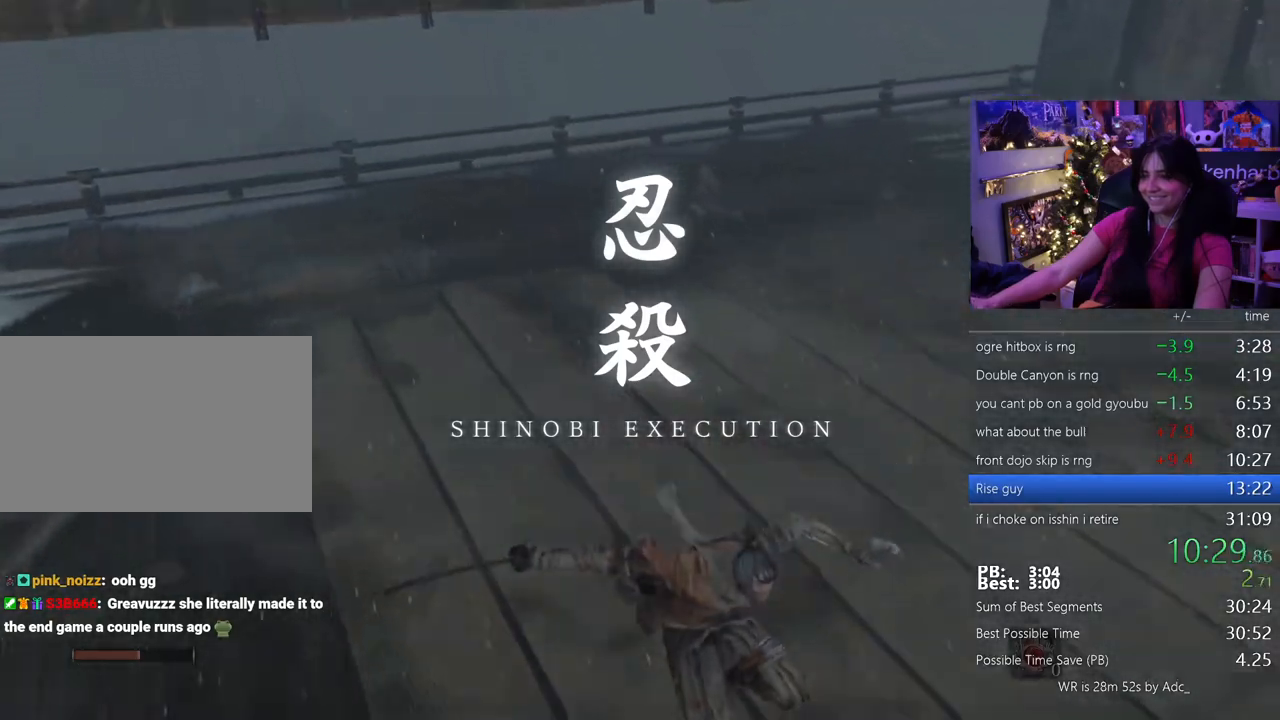
{"keys": ["shift", "w"], "mouse": [], "events": []}
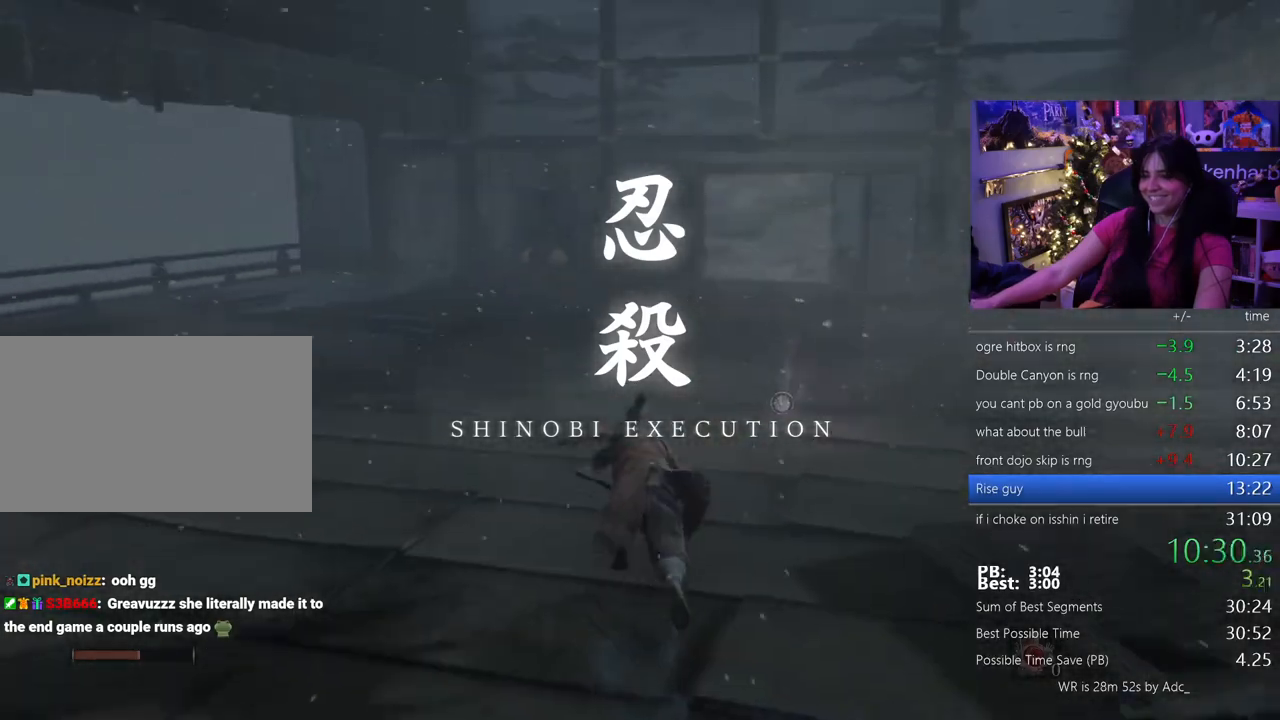
{"keys": ["shift", "w"], "mouse": [], "events": [[100, "space", "down"], [200, "space", "up"]]}
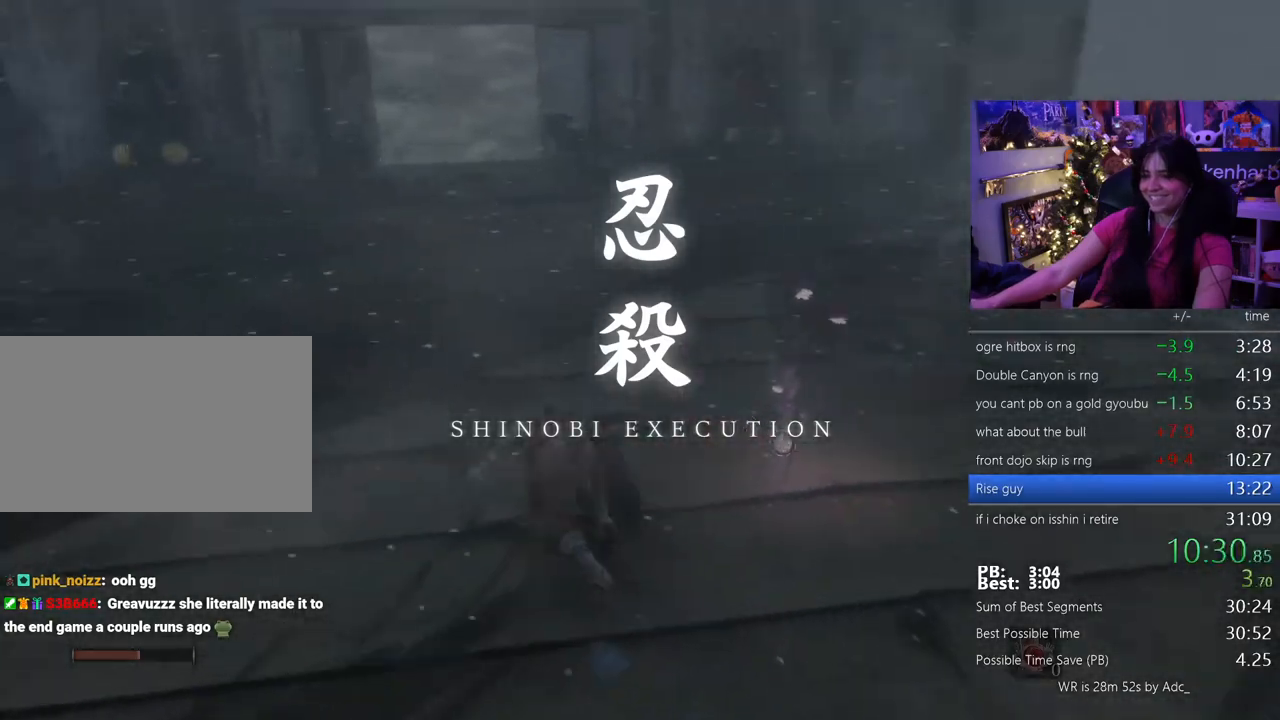
{"keys": ["shift", "w"], "mouse": [], "events": []}
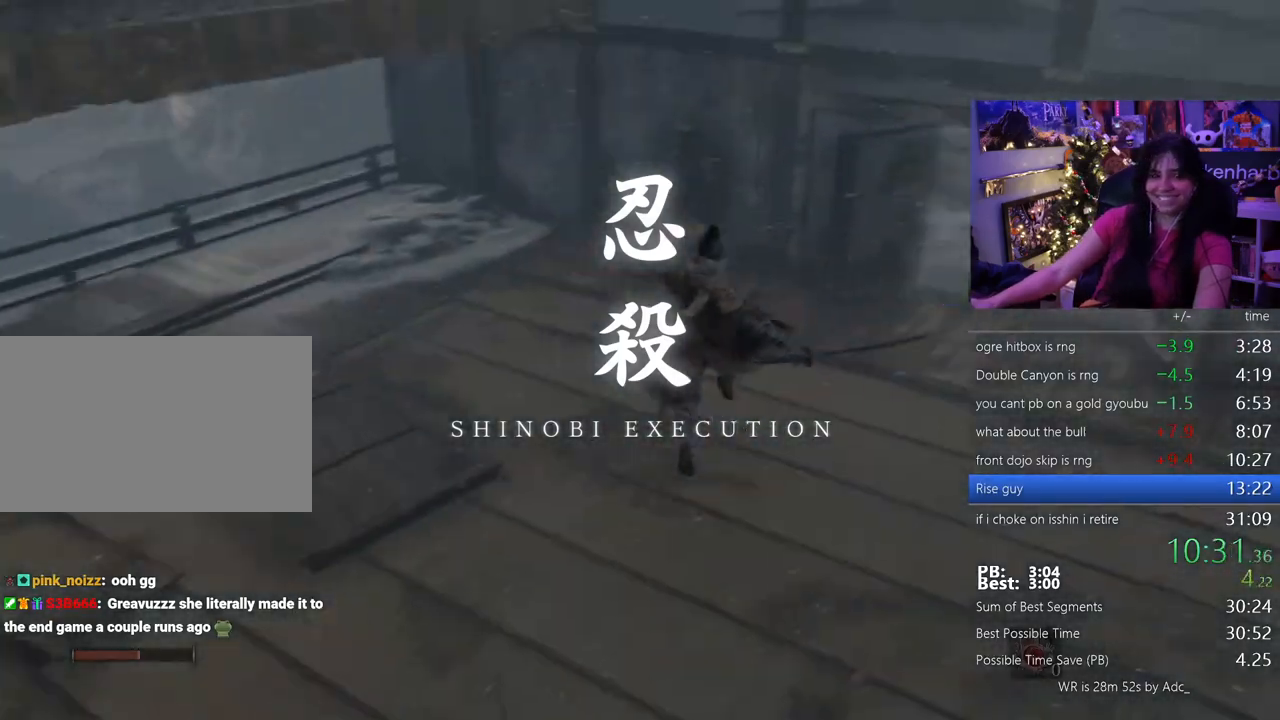
{"keys": ["shift", "w"], "mouse": [], "events": []}
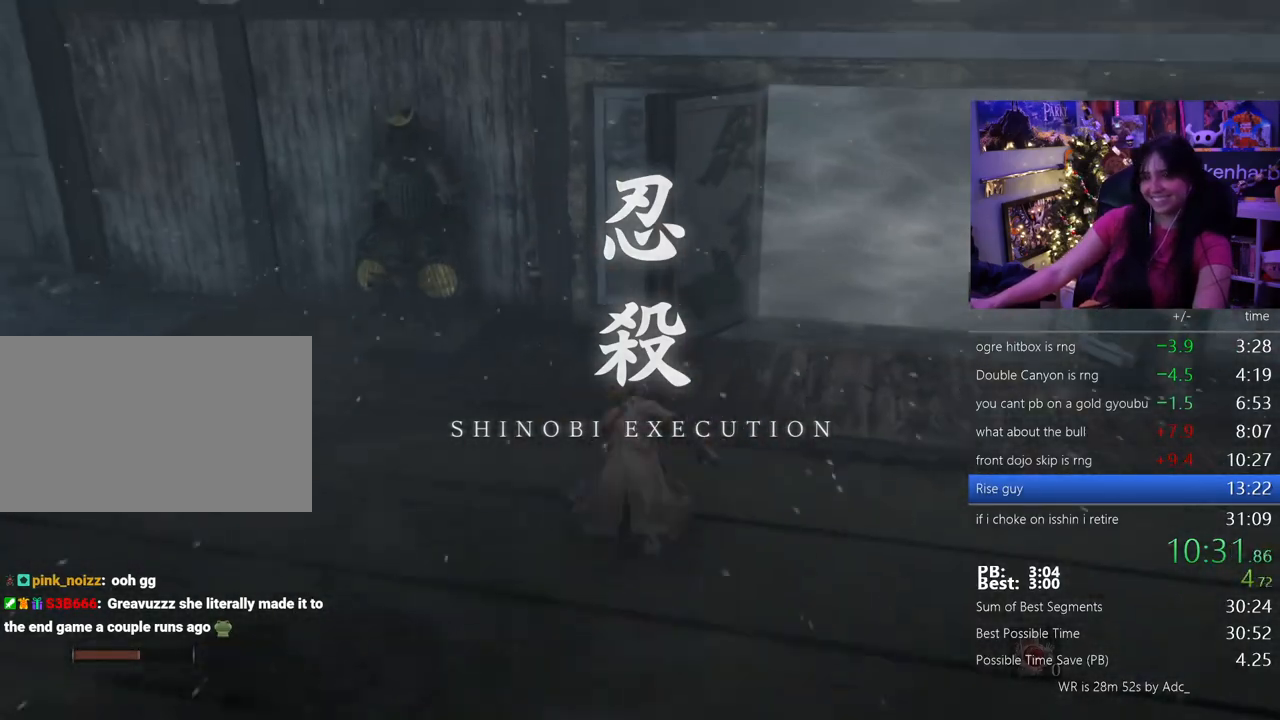
{"keys": ["w"], "mouse": [], "events": [[17, "space", "down"], [100, "space", "up"], [333, "shift", "up"]]}
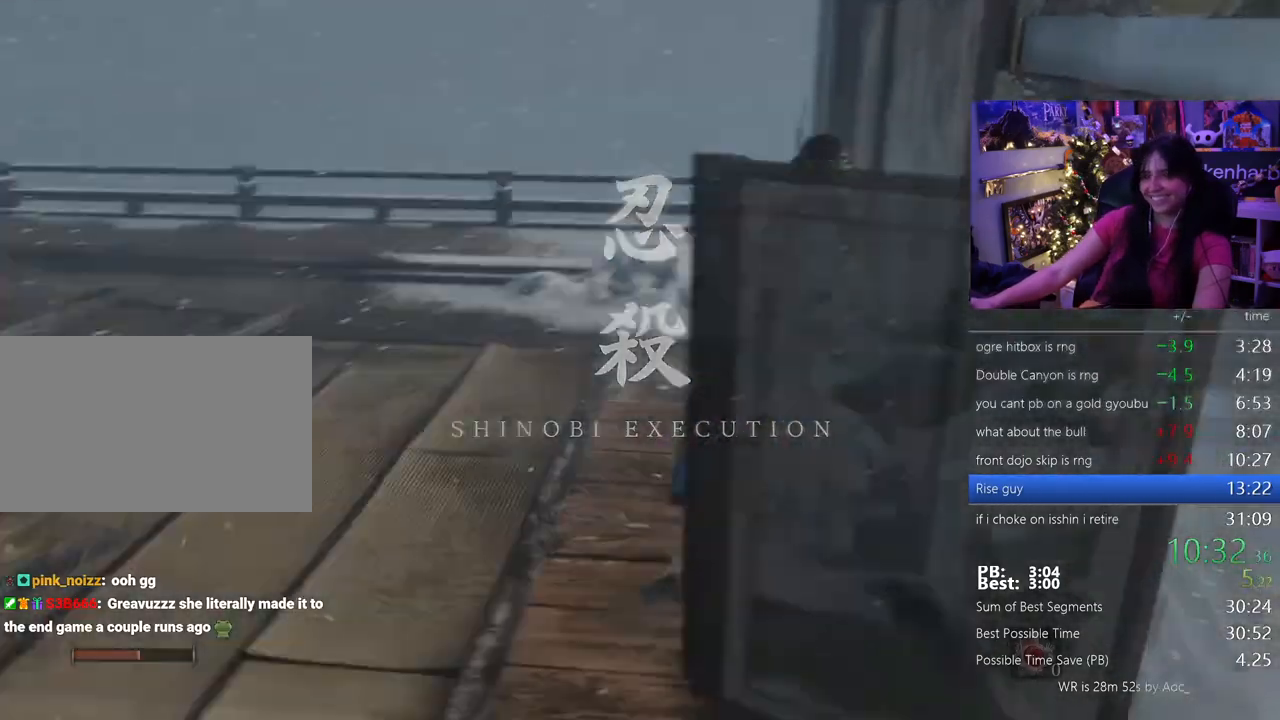
{"keys": ["w"], "mouse": [], "events": [[267, "space", "down"], [367, "space", "up"]]}
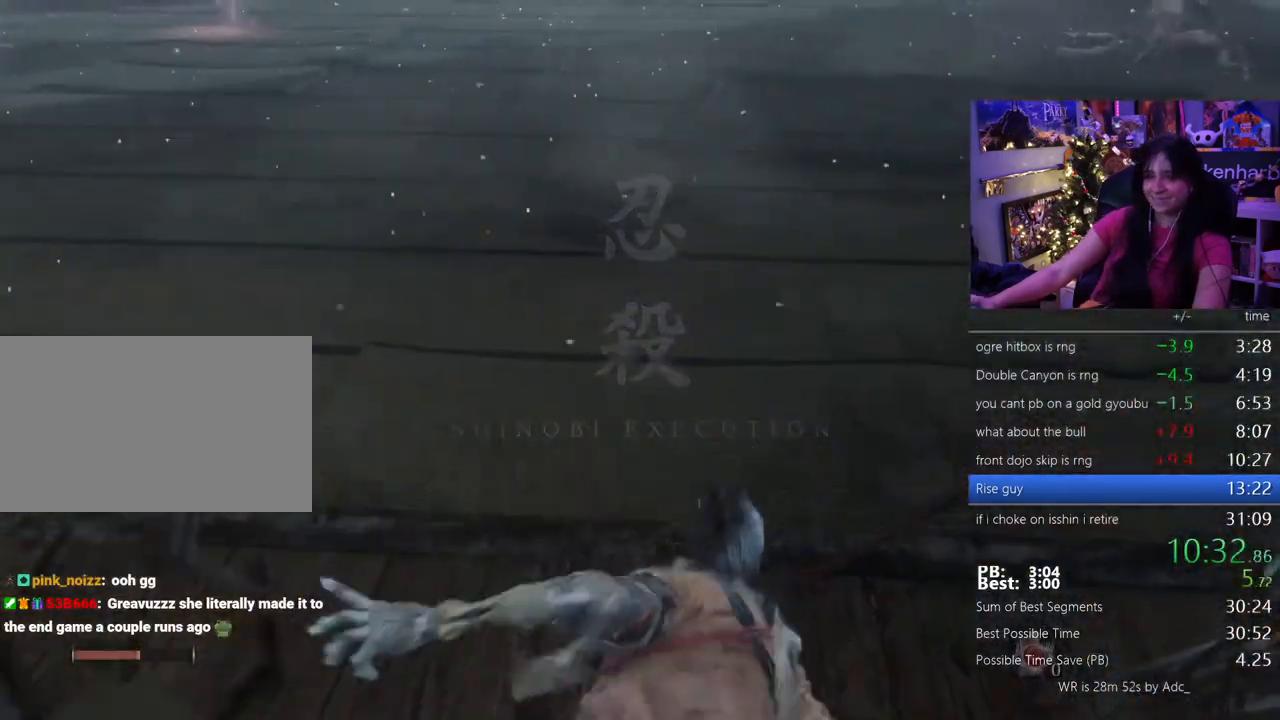
{"keys": ["e", "w"], "mouse": [], "events": [[133, "e", "down"], [233, "e", "up"], [283, "e", "down"], [367, "e", "up"], [467, "e", "down"]]}
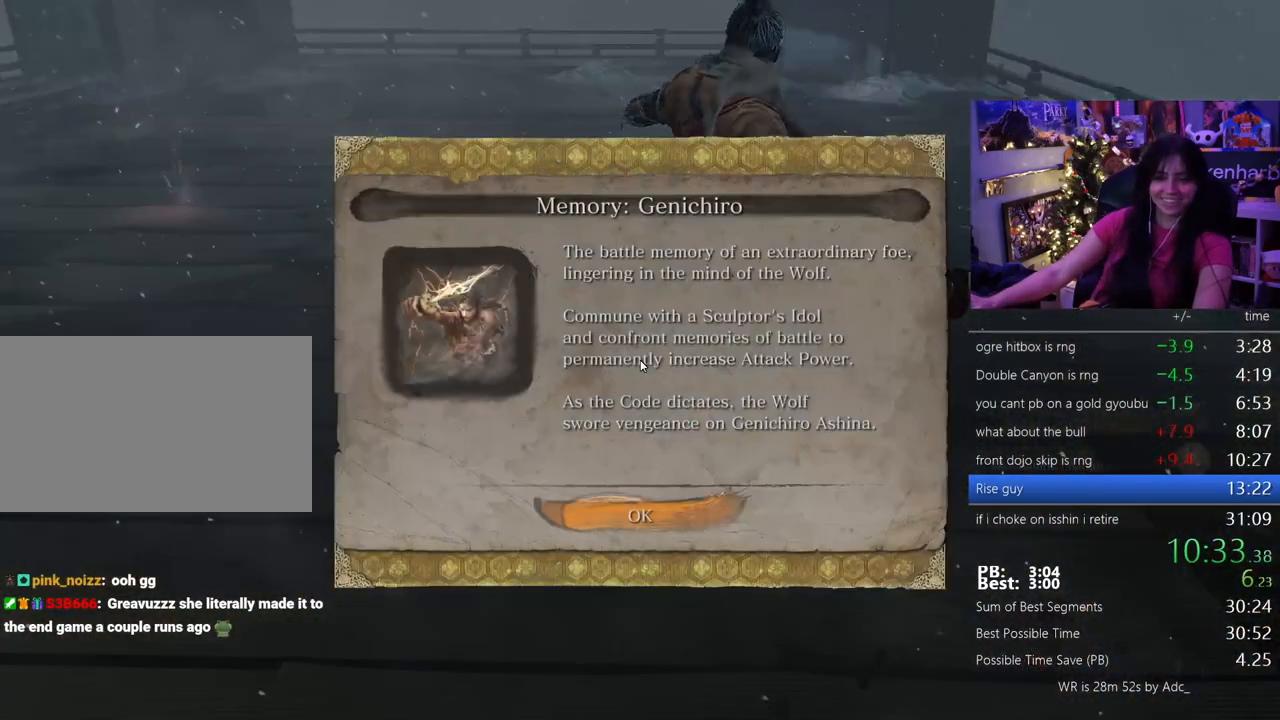
{"keys": ["w"], "mouse": [], "events": [[17, "e", "up"], [100, "e", "down"], [150, "e", "up"], [250, "e", "down"], [300, "e", "up"], [383, "e", "down"], [433, "e", "up"]]}
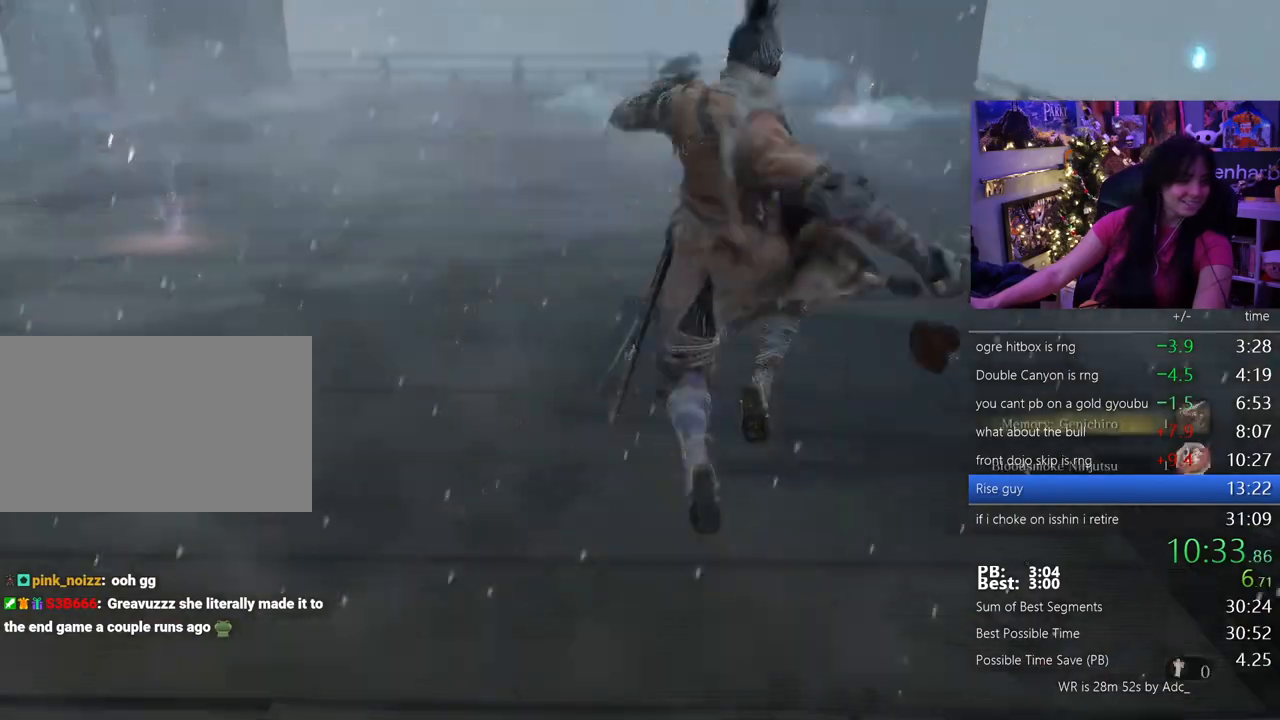
{"keys": ["w"], "mouse": [], "events": [[217, "e", "down"], [267, "e", "up"], [350, "e", "down"], [450, "e", "up"]]}
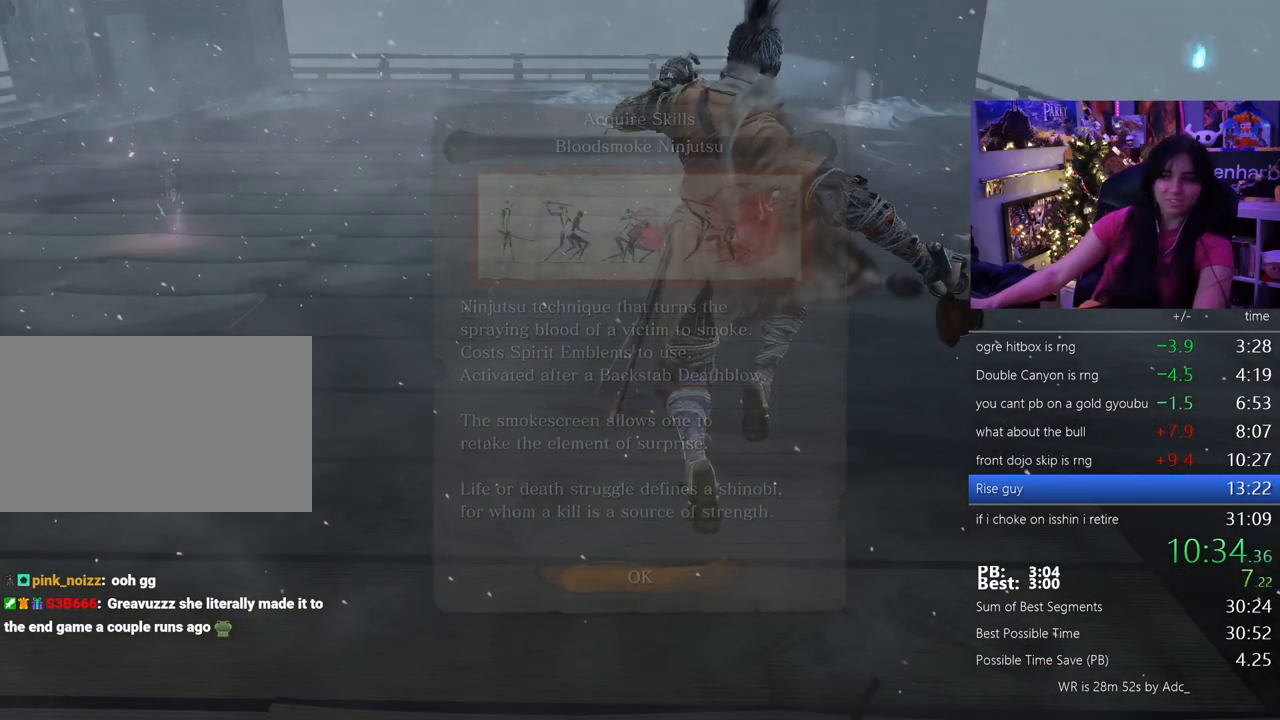
{"keys": ["shift", "w"], "mouse": [], "events": [[50, "e", "down"], [100, "e", "up"], [183, "e", "down"], [283, "e", "up"], [417, "shift", "down"]]}
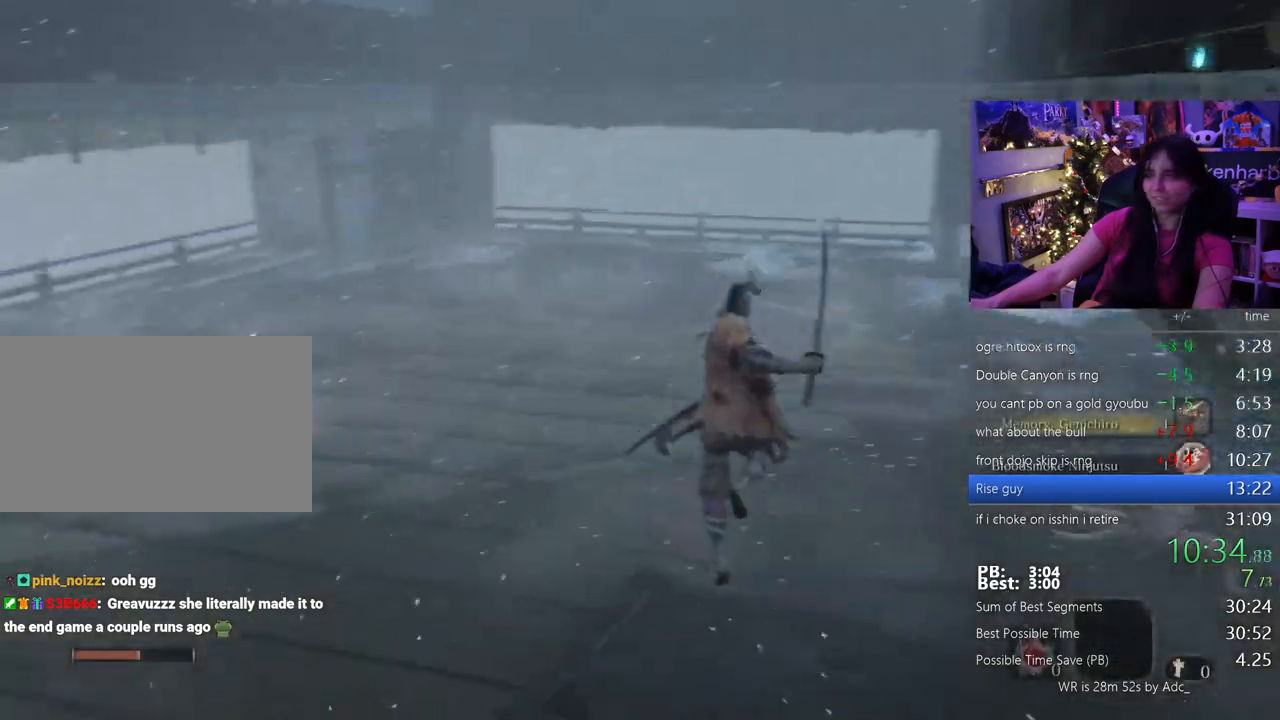
{"keys": ["shift", "w"], "mouse": [], "events": []}
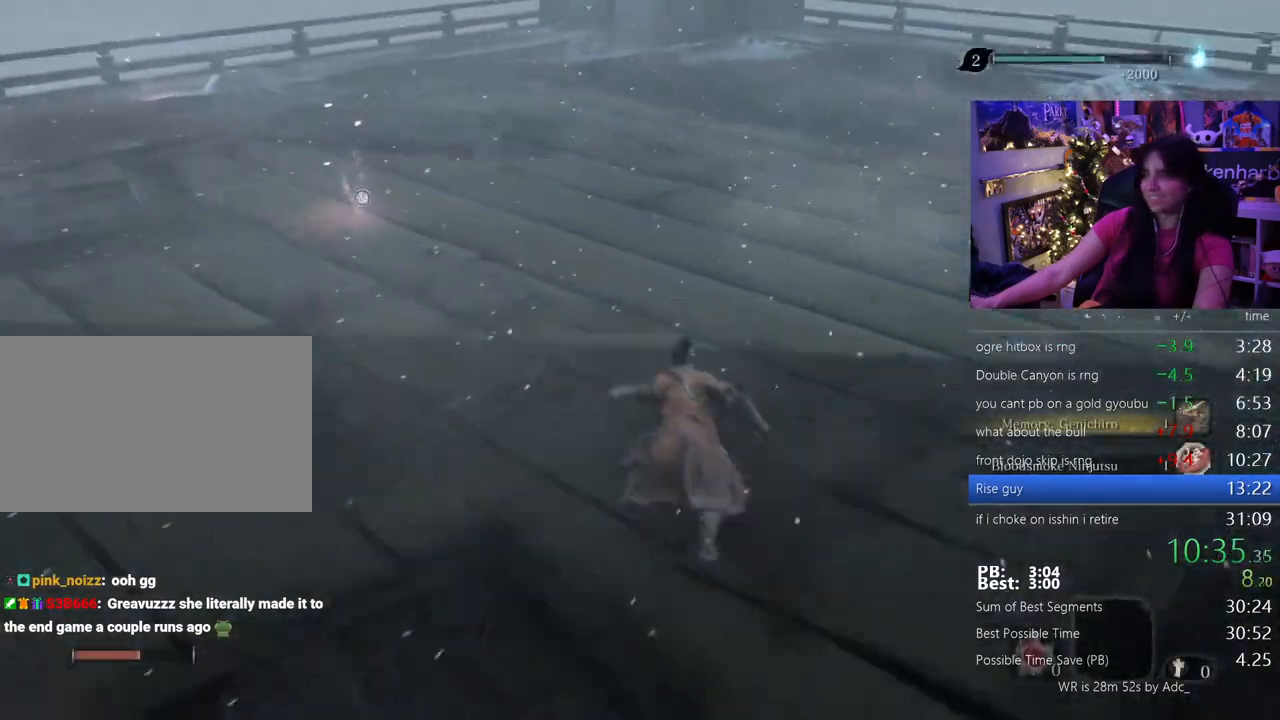
{"keys": ["shift", "w"], "mouse": [], "events": []}
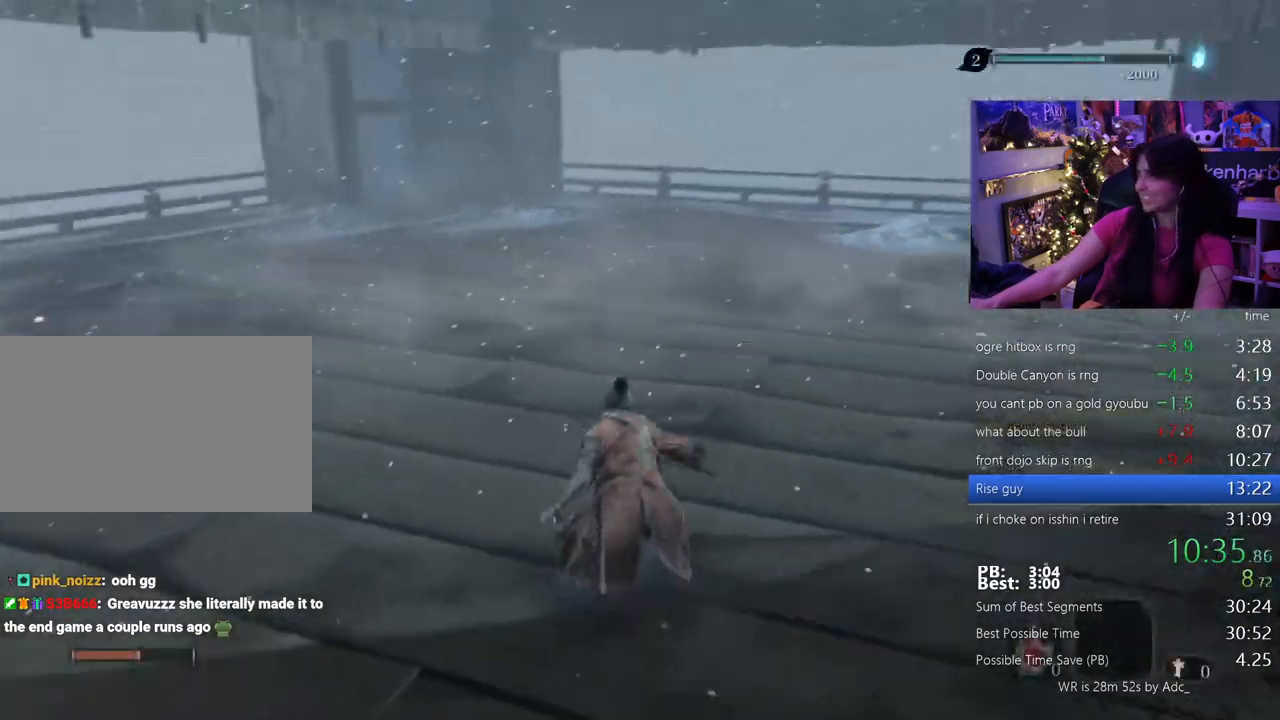
{"keys": ["shift", "w"], "mouse": [], "events": []}
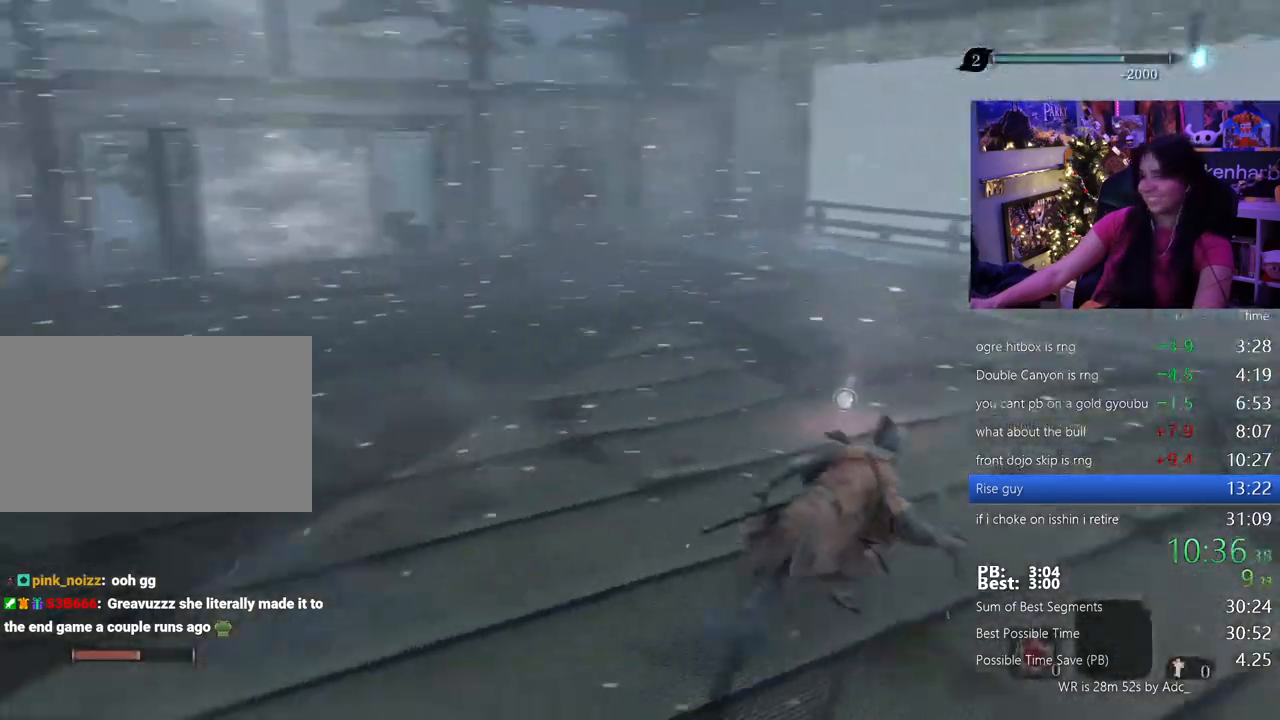
{"keys": ["shift", "w"], "mouse": [], "events": []}
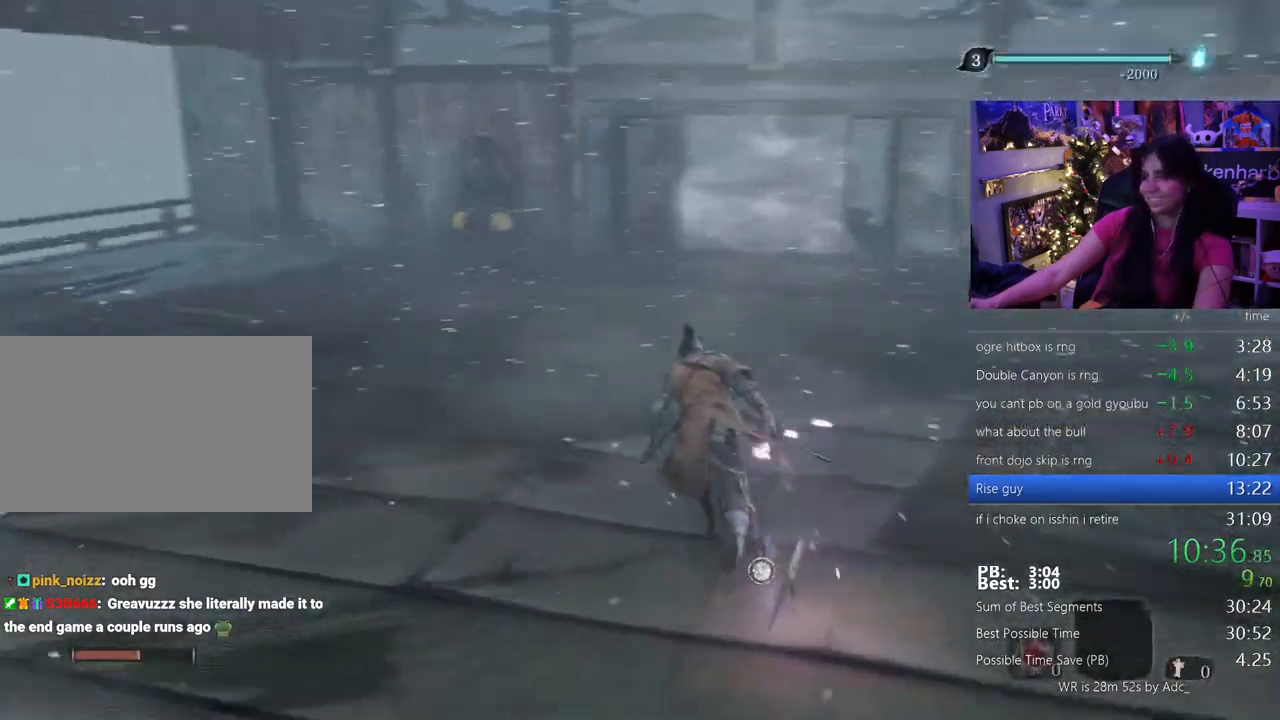
{"keys": ["shift", "w"], "mouse": [], "events": []}
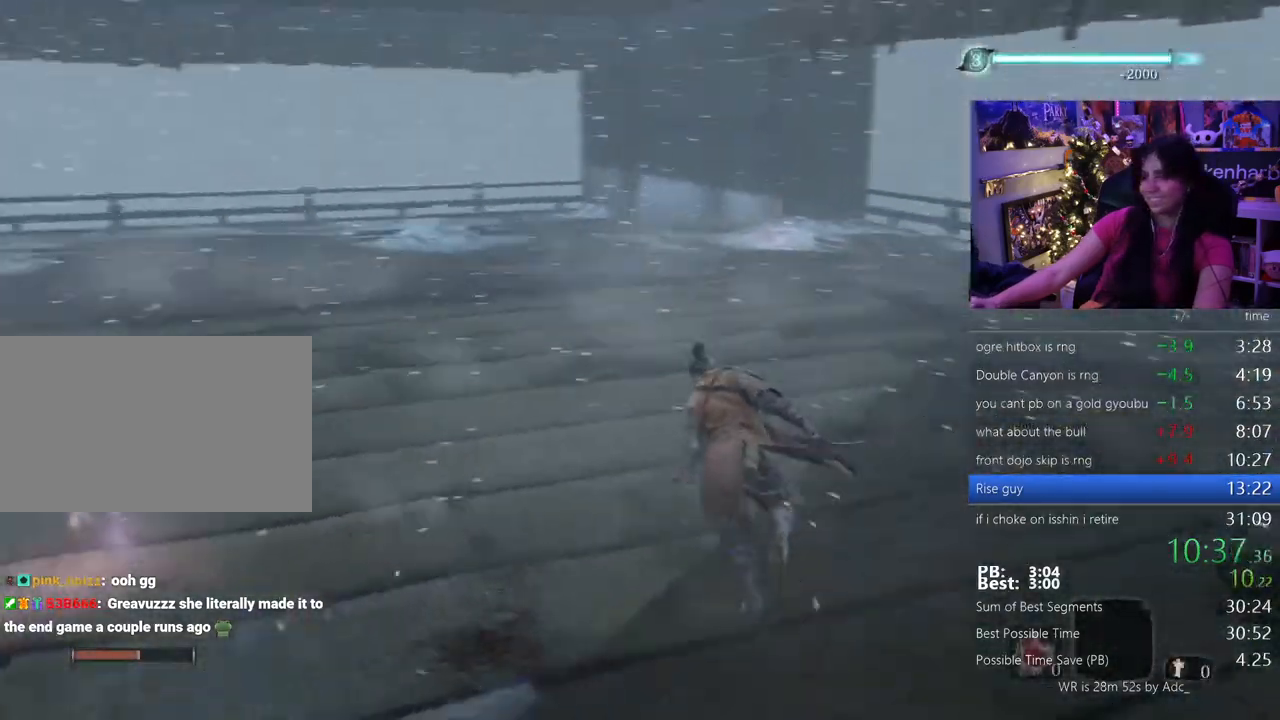
{"keys": ["shift", "w"], "mouse": [], "events": []}
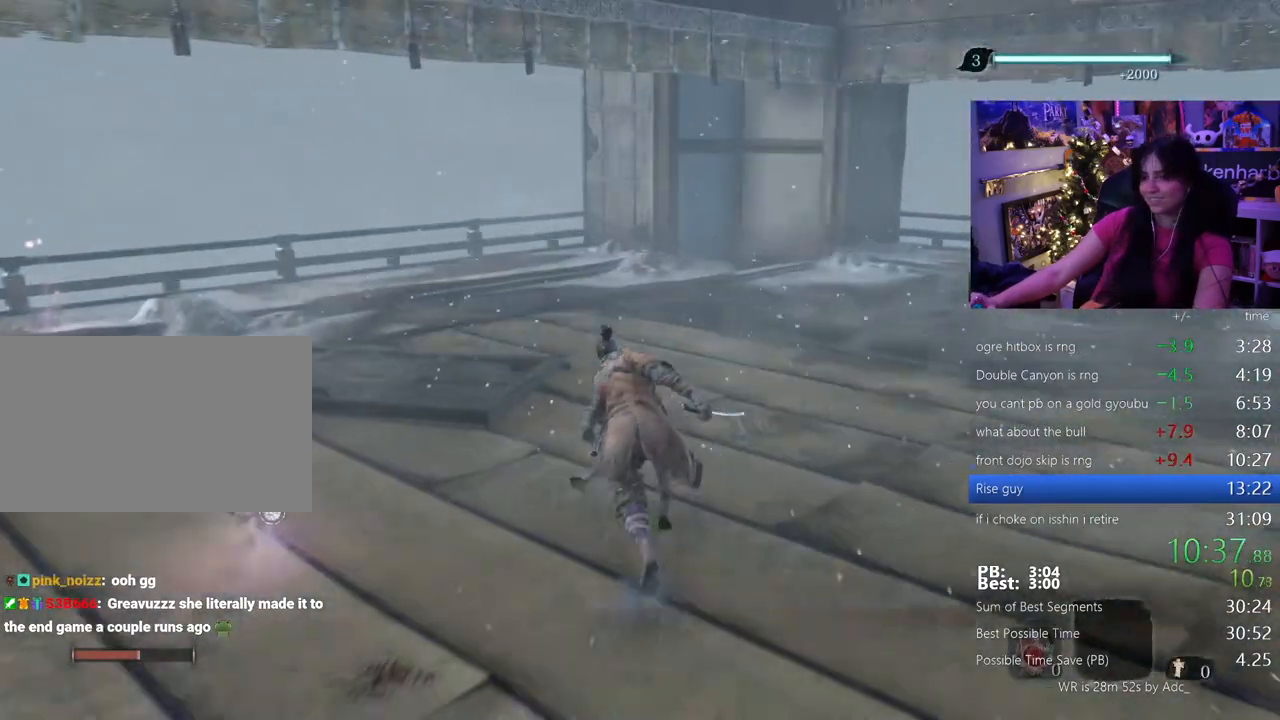
{"keys": ["shift", "w"], "mouse": [], "events": []}
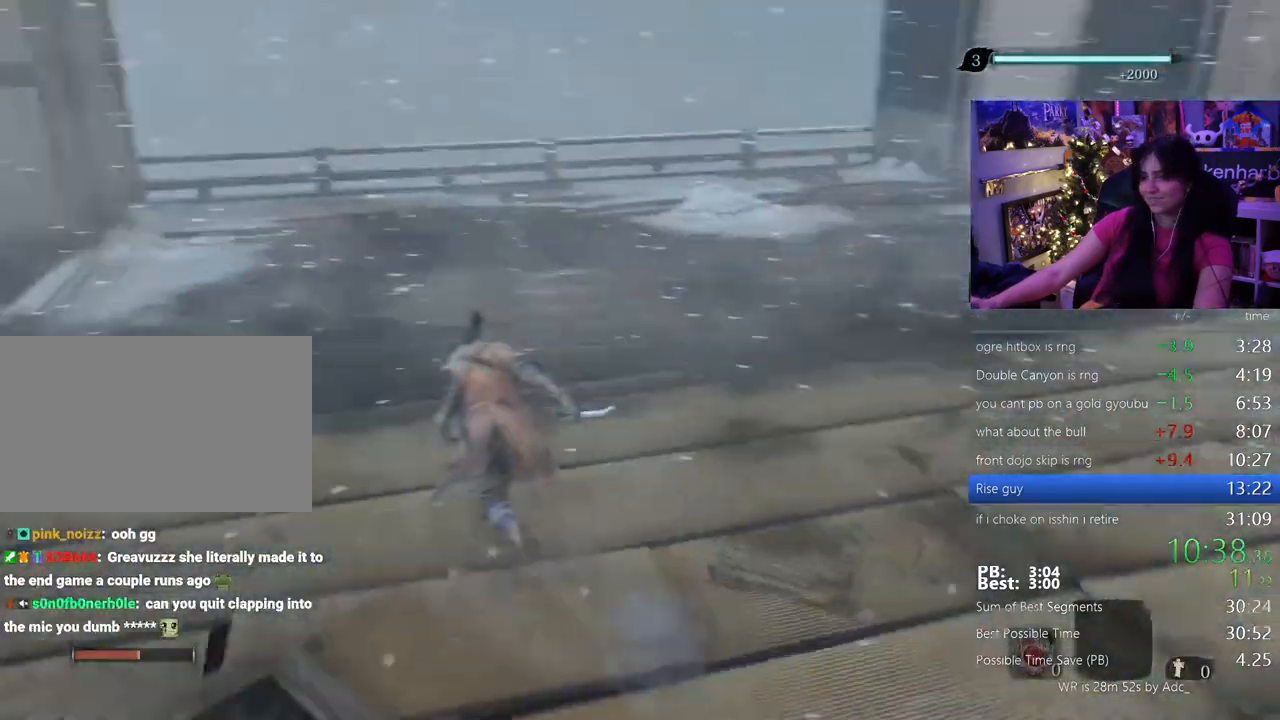
{"keys": ["shift", "w"], "mouse": [], "events": []}
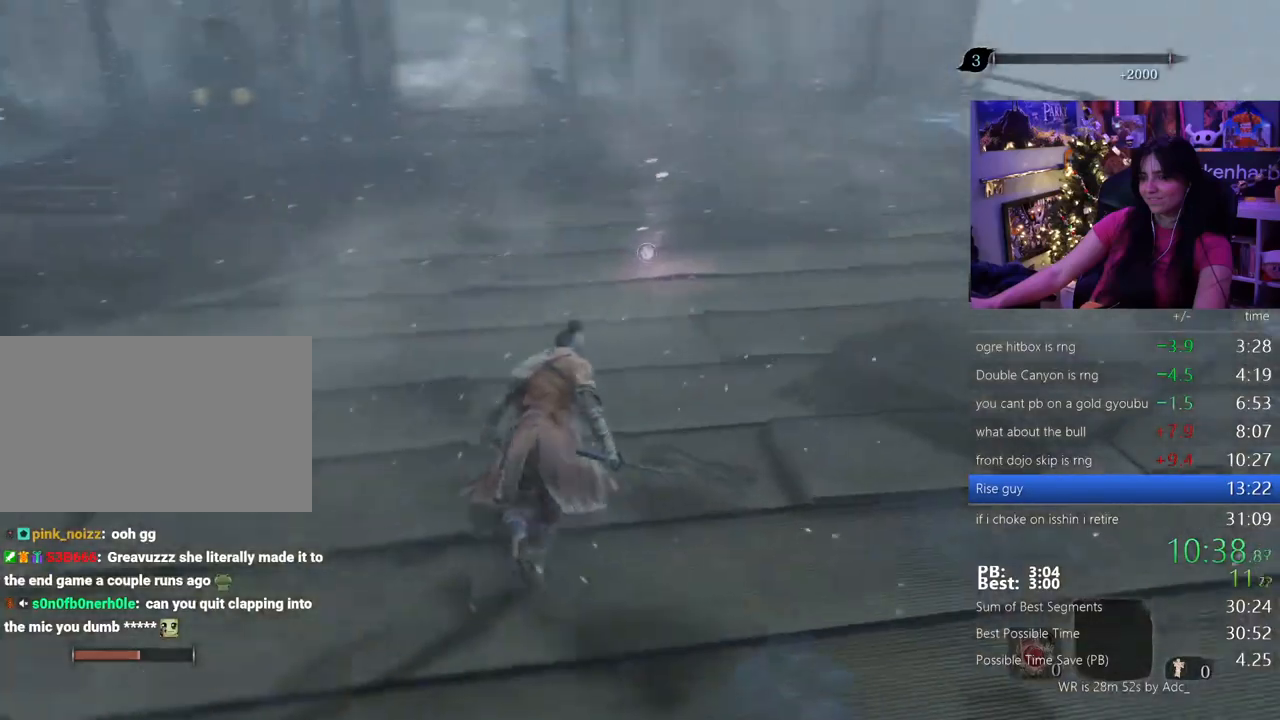
{"keys": ["shift", "w"], "mouse": [], "events": []}
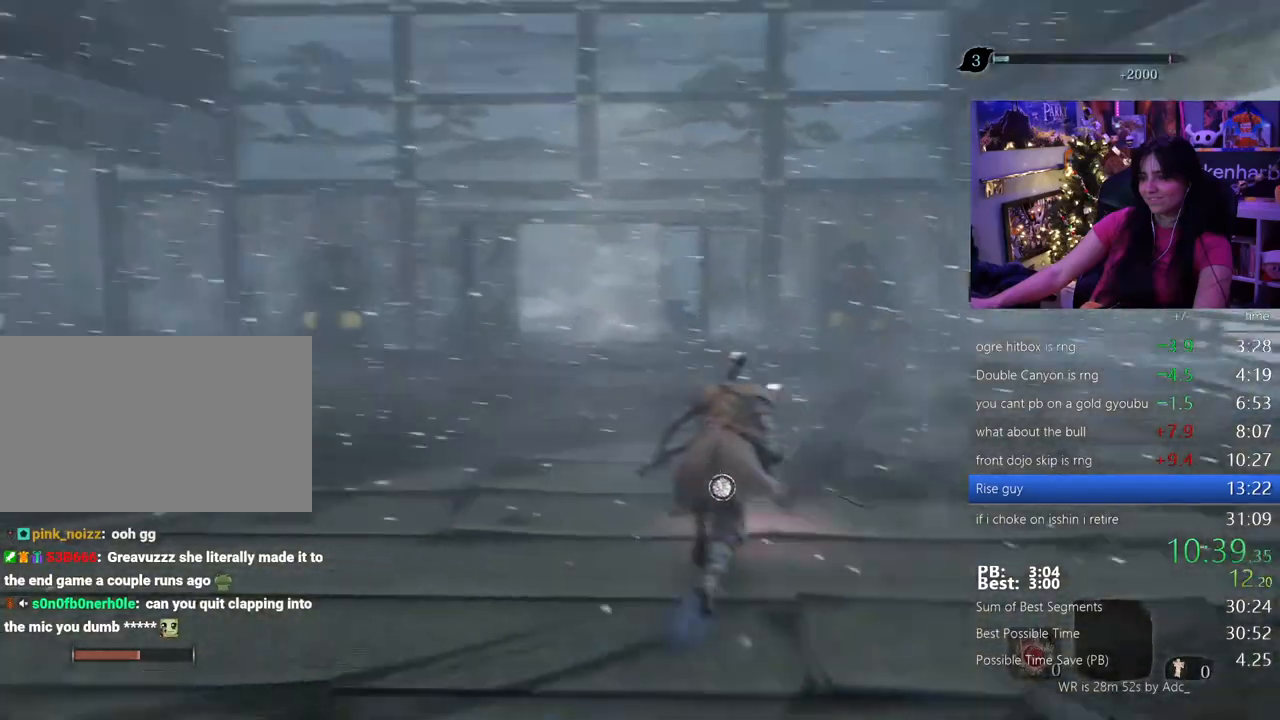
{"keys": ["shift", "w"], "mouse": [], "events": []}
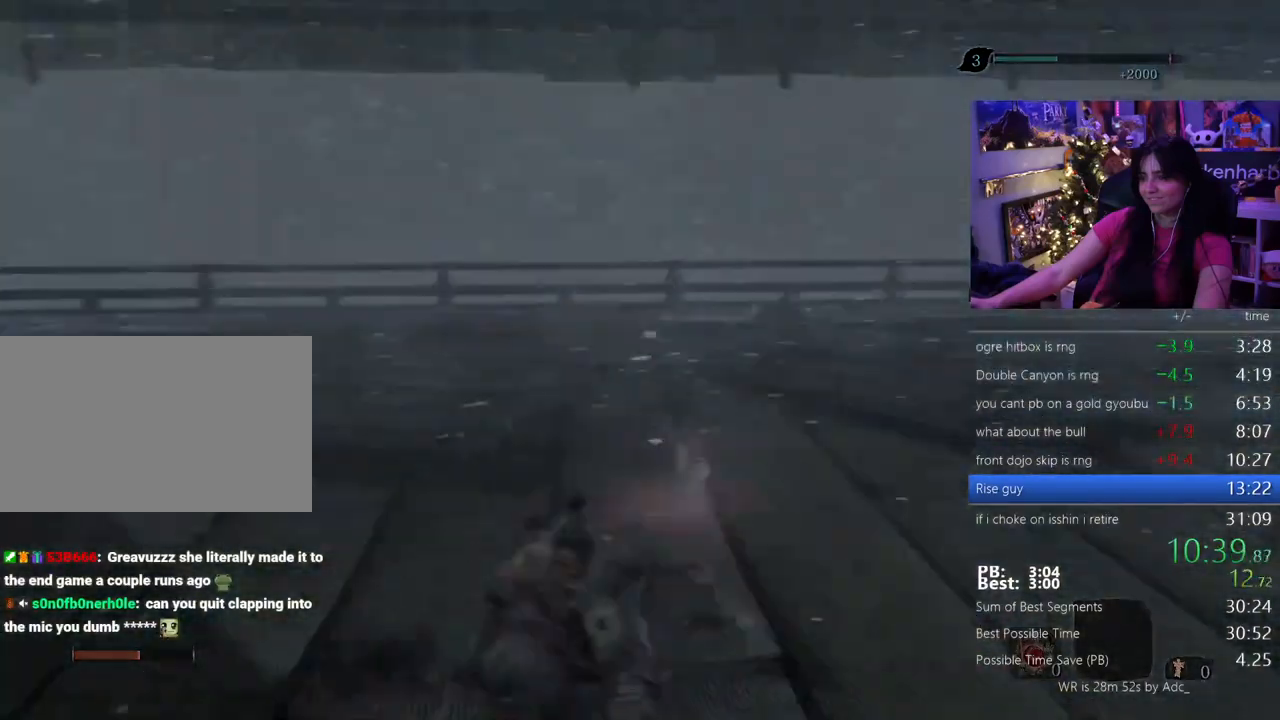
{"keys": [], "mouse": [], "events": [[350, "shift", "up"], [350, "w", "up"]]}
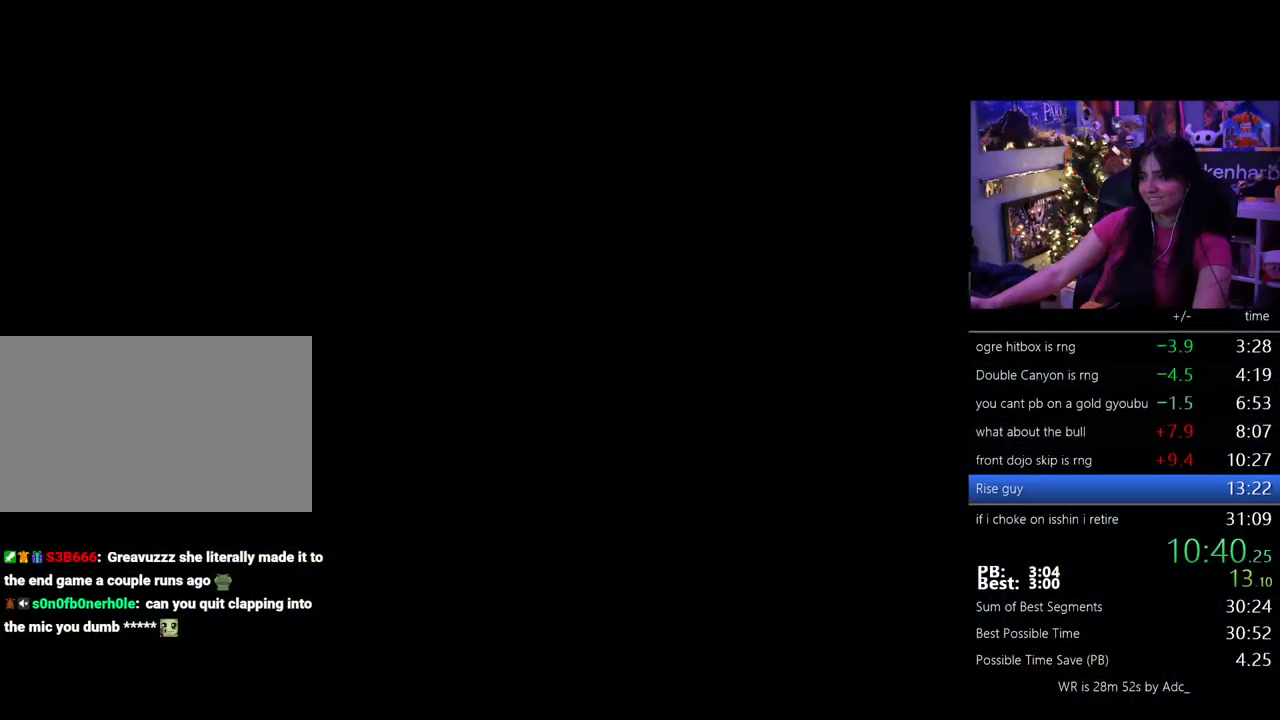
{"keys": [], "mouse": [], "events": [[100, "tab", "down"], [133, "tab", "up"]]}
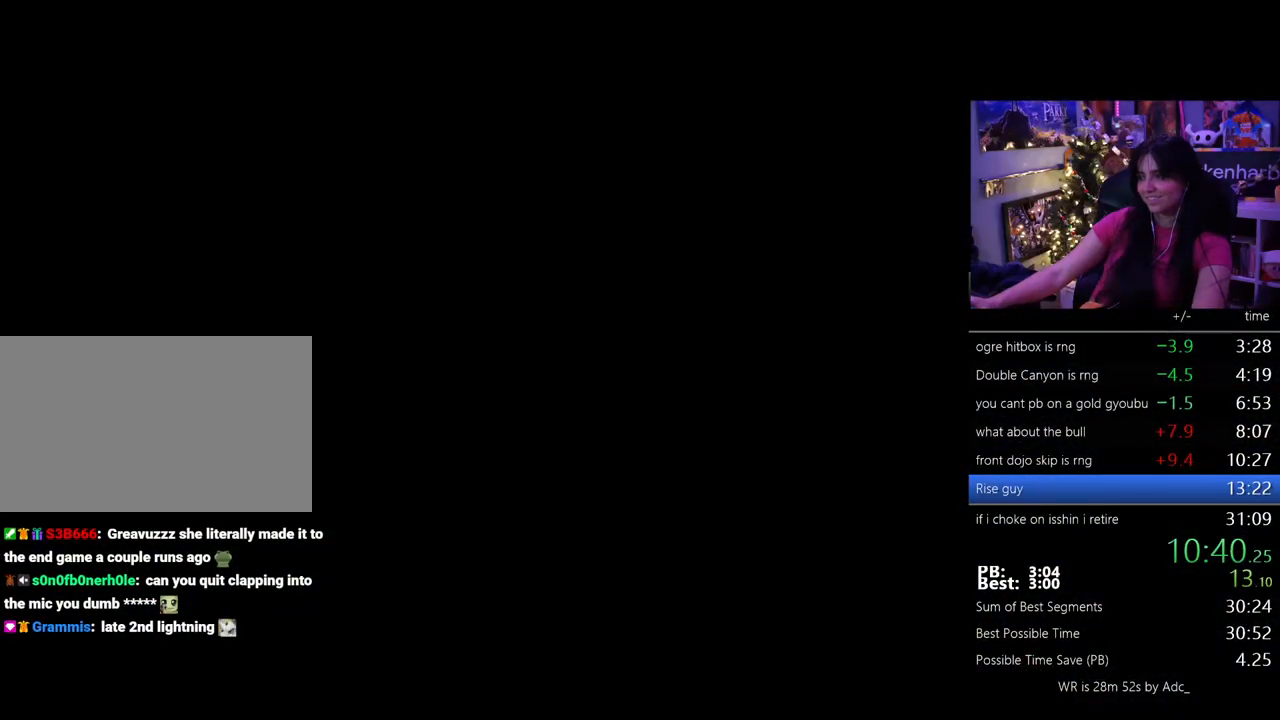
{"keys": ["tab"], "mouse": [], "events": [[17, "tab", "down"], [67, "tab", "up"], [150, "tab", "down"], [250, "tab", "up"], [300, "tab", "down"], [383, "tab", "up"], [433, "tab", "down"]]}
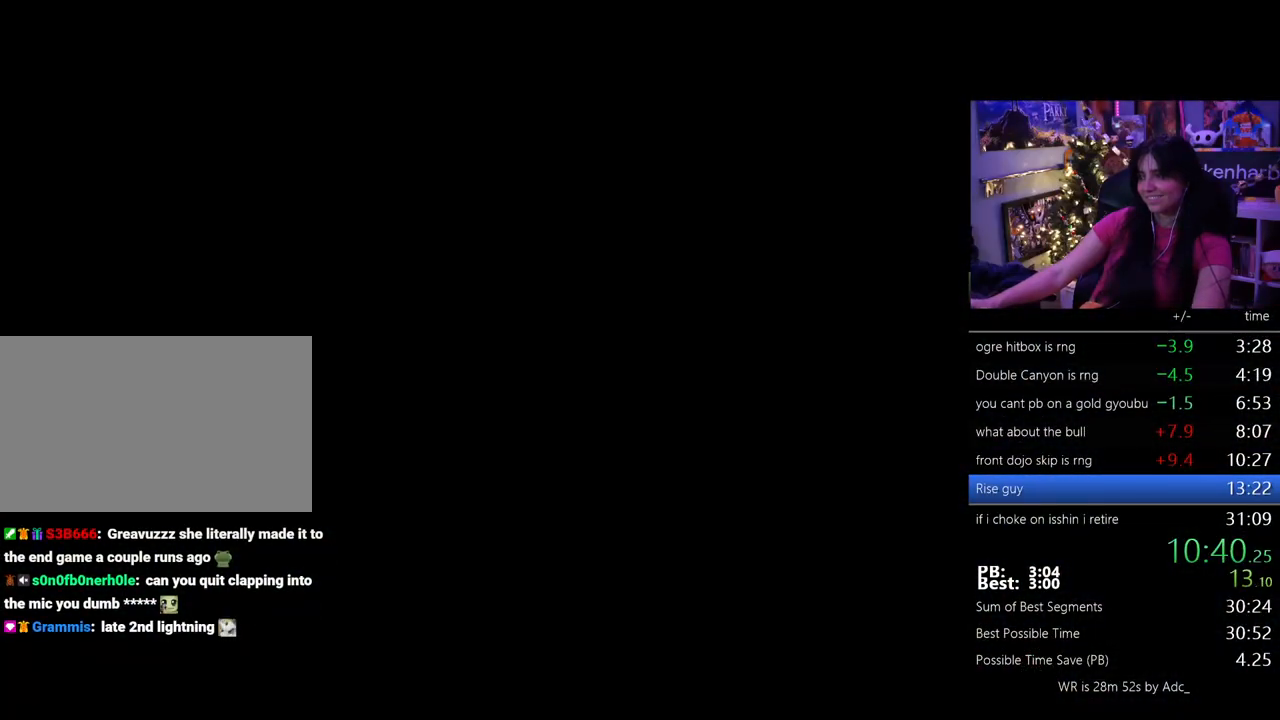
{"keys": ["tab"], "mouse": [], "events": [[33, "tab", "up"], [83, "tab", "down"], [167, "tab", "up"], [217, "tab", "down"], [267, "tab", "up"], [350, "tab", "down"], [400, "tab", "up"], [500, "tab", "down"]]}
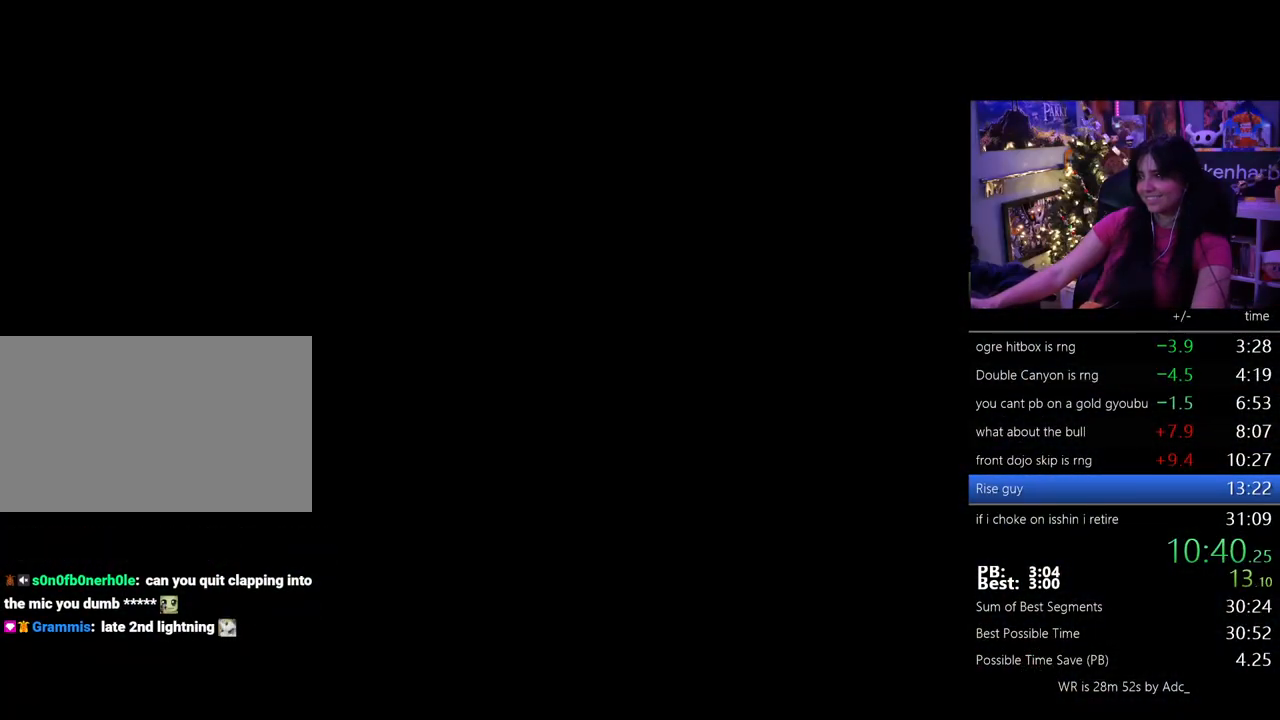
{"keys": [], "mouse": [], "events": [[50, "tab", "up"], [183, "tab", "down"], [233, "tab", "up"], [283, "tab", "down"], [333, "tab", "up"], [417, "tab", "down"], [467, "tab", "up"]]}
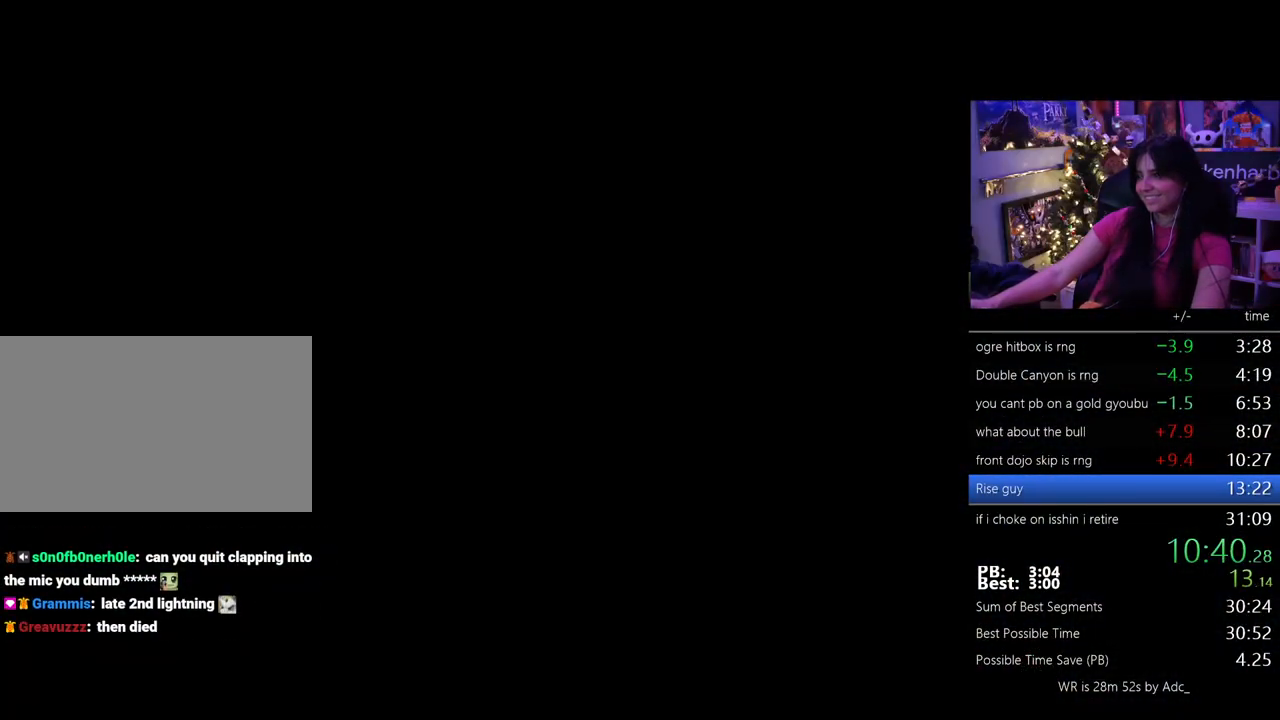
{"keys": ["tab"], "mouse": [], "events": [[67, "tab", "down"], [100, "tab", "up"], [200, "tab", "down"], [250, "tab", "up"], [333, "tab", "down"], [383, "tab", "up"], [433, "tab", "down"]]}